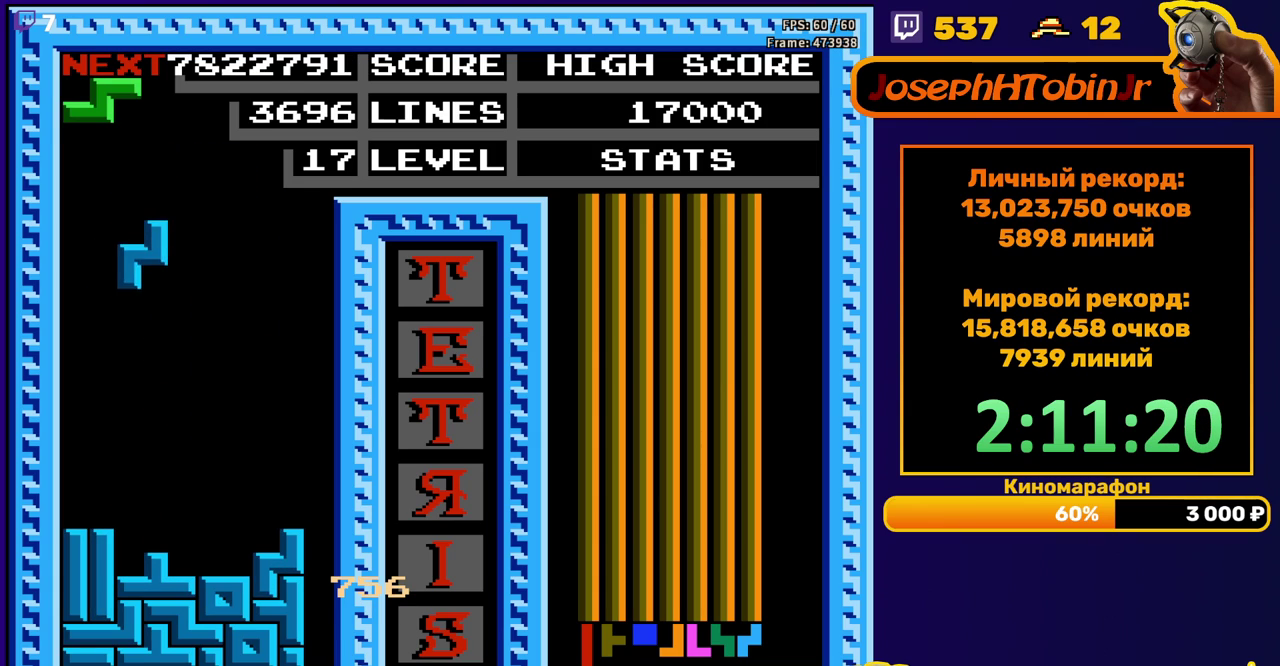
Gameplay with a controller (Nintendo layout); each line is a JSON object with the inputs held at the frame after it. "events" lists button and stick changes between this image and that frame as [ms after this image, input, new state], when the widget could be followed in between. Not read: L3 R3.
{"buttons": [], "events": [[267, "DPAD_DOWN", "up"], [350, "DPAD_RIGHT", "down"], [450, "DPAD_RIGHT", "up"]]}
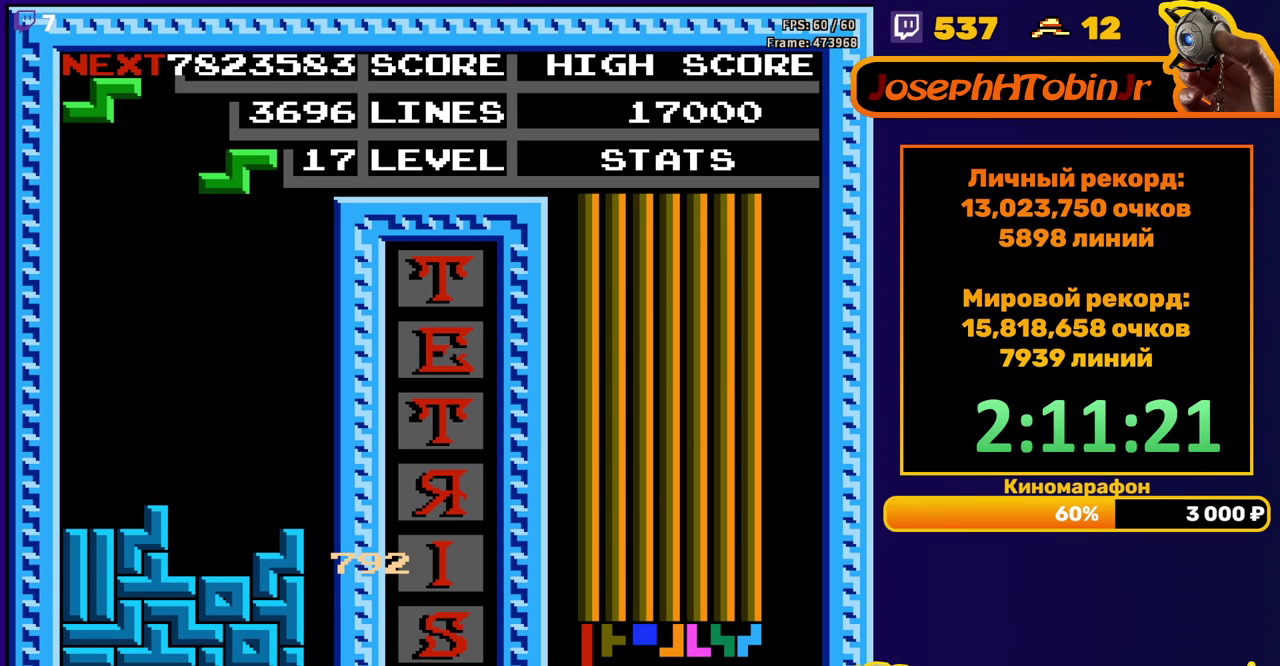
{"buttons": ["DPAD_LEFT"], "events": [[50, "DPAD_DOWN", "down"], [417, "DPAD_DOWN", "up"], [467, "DPAD_LEFT", "down"]]}
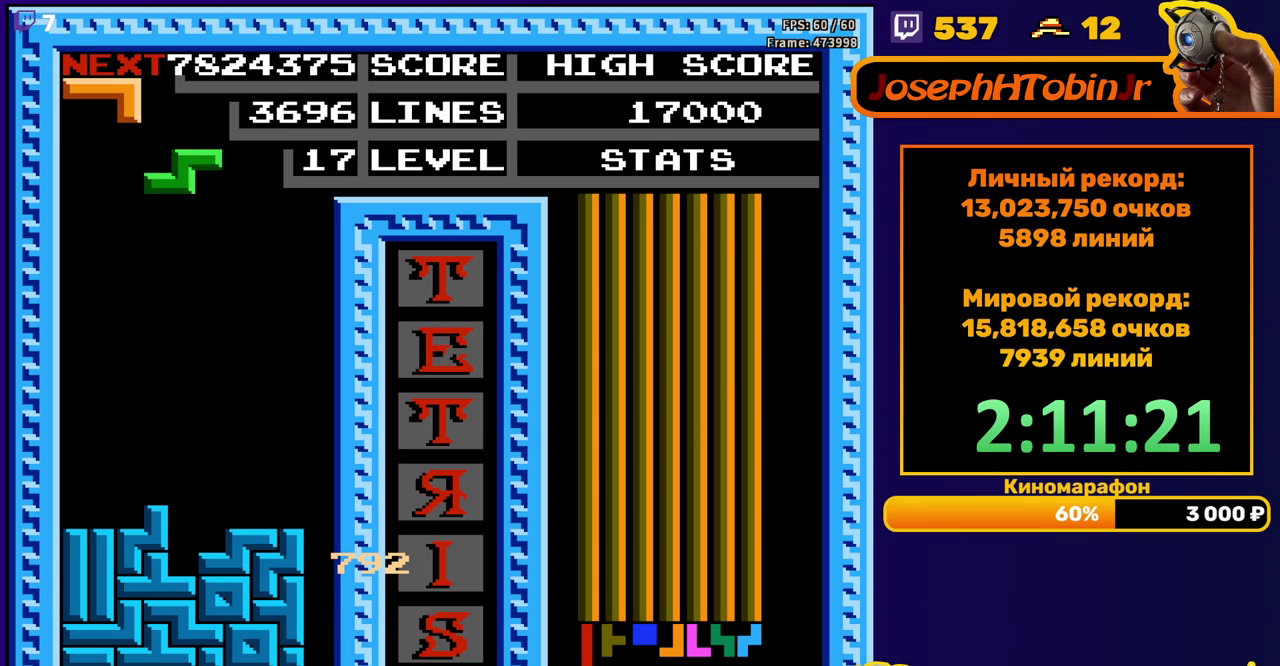
{"buttons": ["DPAD_DOWN"], "events": [[300, "DPAD_LEFT", "up"], [450, "DPAD_DOWN", "down"]]}
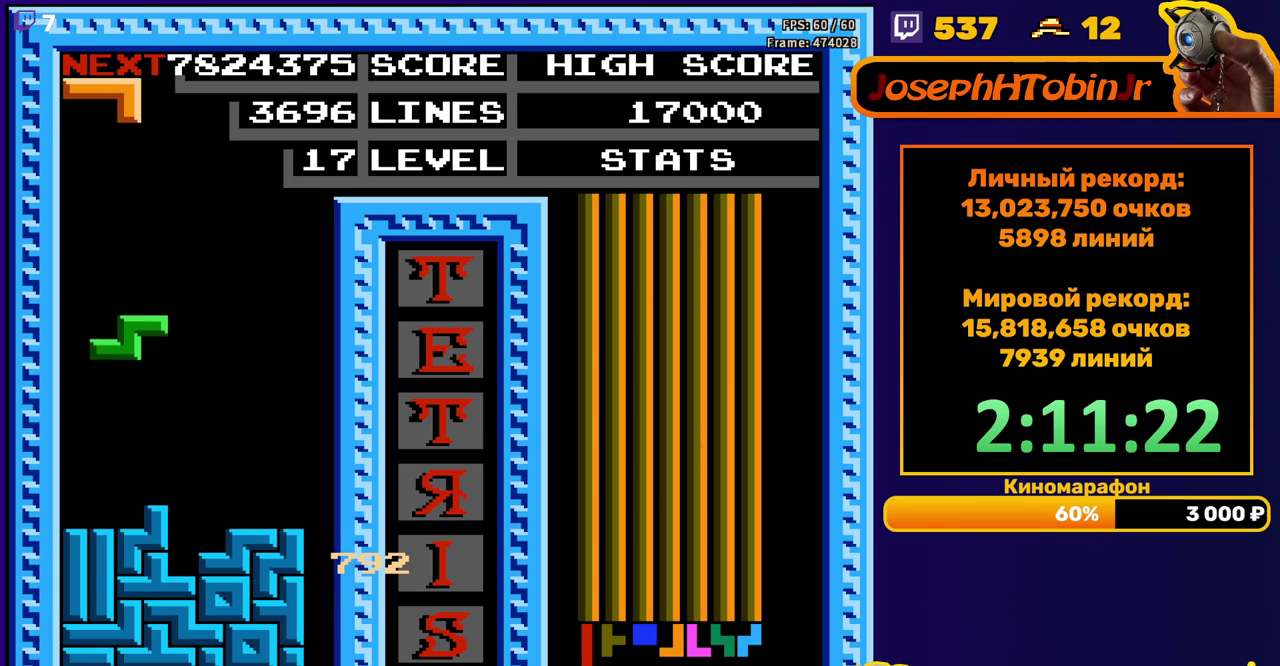
{"buttons": ["A", "DPAD_RIGHT"], "events": [[183, "DPAD_DOWN", "up"], [300, "DPAD_RIGHT", "down"], [333, "A", "down"], [367, "DPAD_RIGHT", "up"], [417, "A", "up"], [433, "DPAD_RIGHT", "down"], [483, "A", "down"]]}
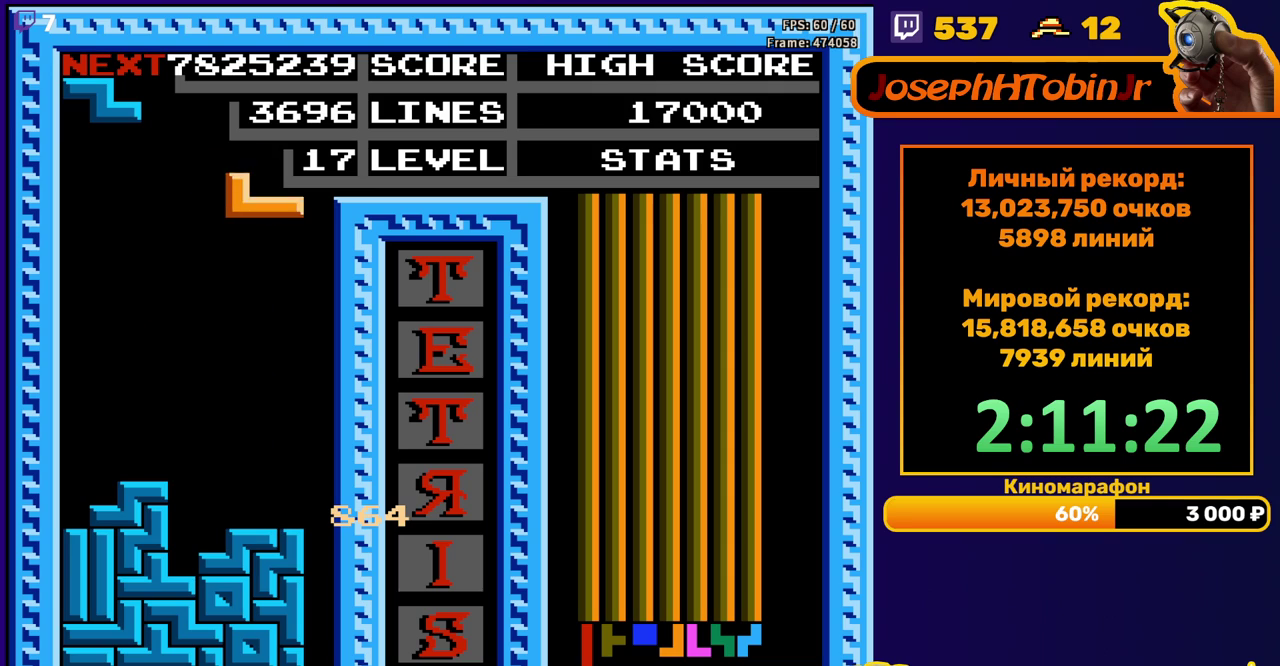
{"buttons": ["A"], "events": [[33, "DPAD_RIGHT", "up"], [100, "A", "up"], [133, "DPAD_DOWN", "down"], [450, "DPAD_DOWN", "up"], [483, "A", "down"]]}
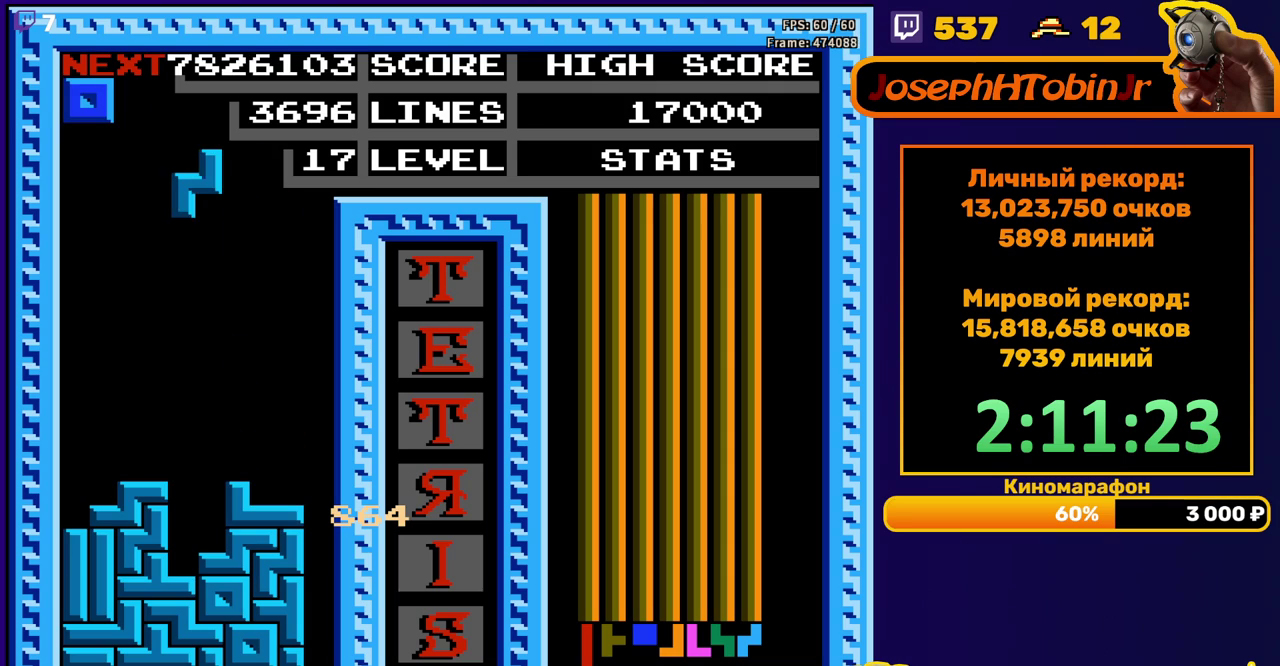
{"buttons": ["DPAD_DOWN"], "events": [[100, "A", "up"], [167, "DPAD_DOWN", "down"]]}
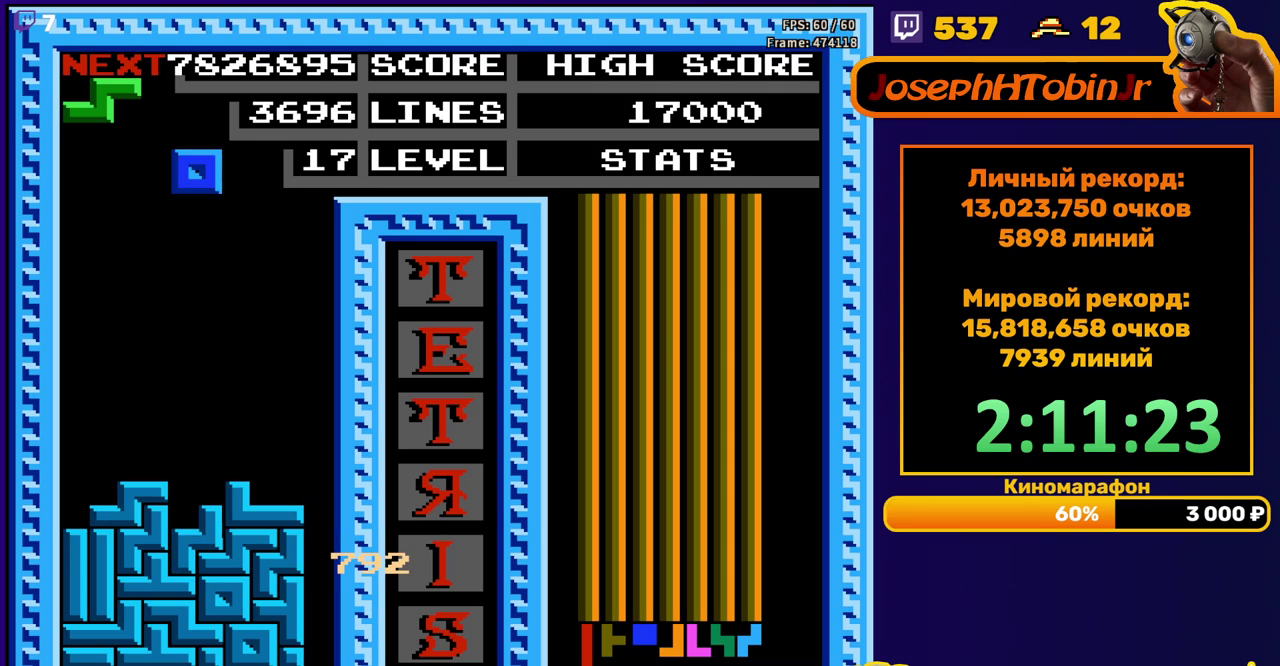
{"buttons": [], "events": [[33, "DPAD_DOWN", "up"], [150, "DPAD_LEFT", "down"], [217, "DPAD_LEFT", "up"], [283, "DPAD_LEFT", "down"], [367, "DPAD_LEFT", "up"]]}
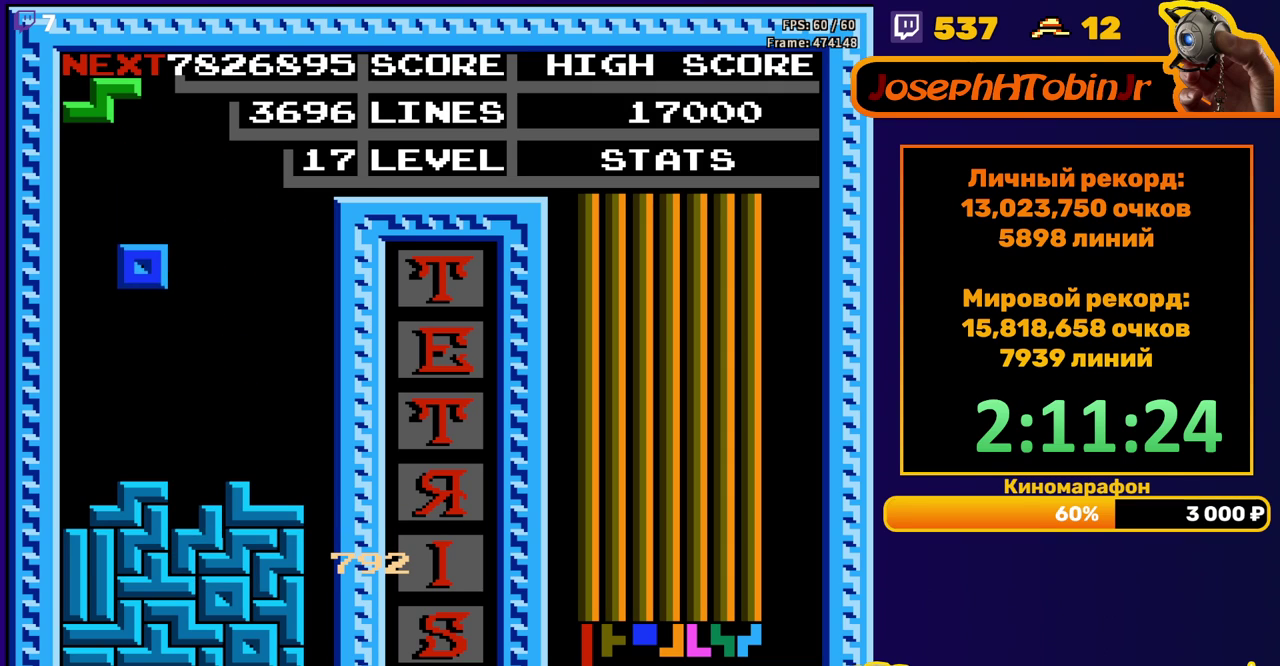
{"buttons": ["DPAD_RIGHT"], "events": [[50, "DPAD_DOWN", "down"], [250, "DPAD_DOWN", "up"], [333, "A", "down"], [350, "DPAD_RIGHT", "down"], [400, "DPAD_RIGHT", "up"], [433, "A", "up"], [450, "DPAD_RIGHT", "down"]]}
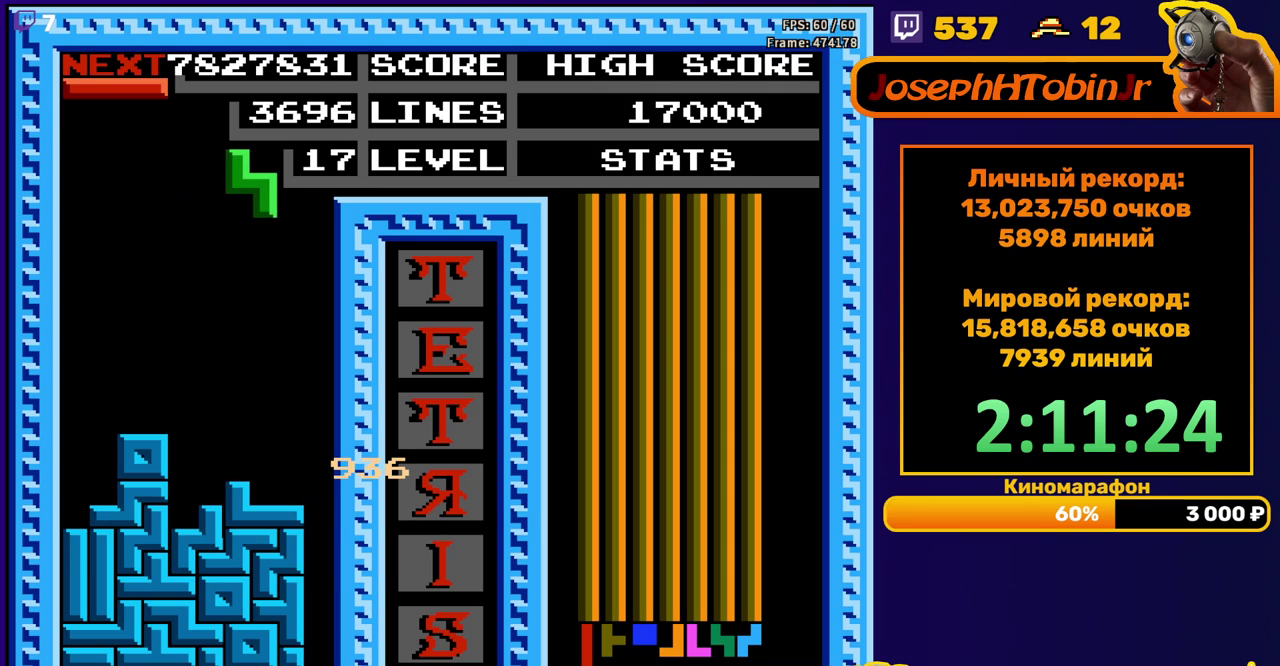
{"buttons": ["DPAD_RIGHT"], "events": [[50, "DPAD_RIGHT", "up"], [167, "DPAD_DOWN", "down"], [433, "DPAD_DOWN", "up"], [500, "DPAD_RIGHT", "down"]]}
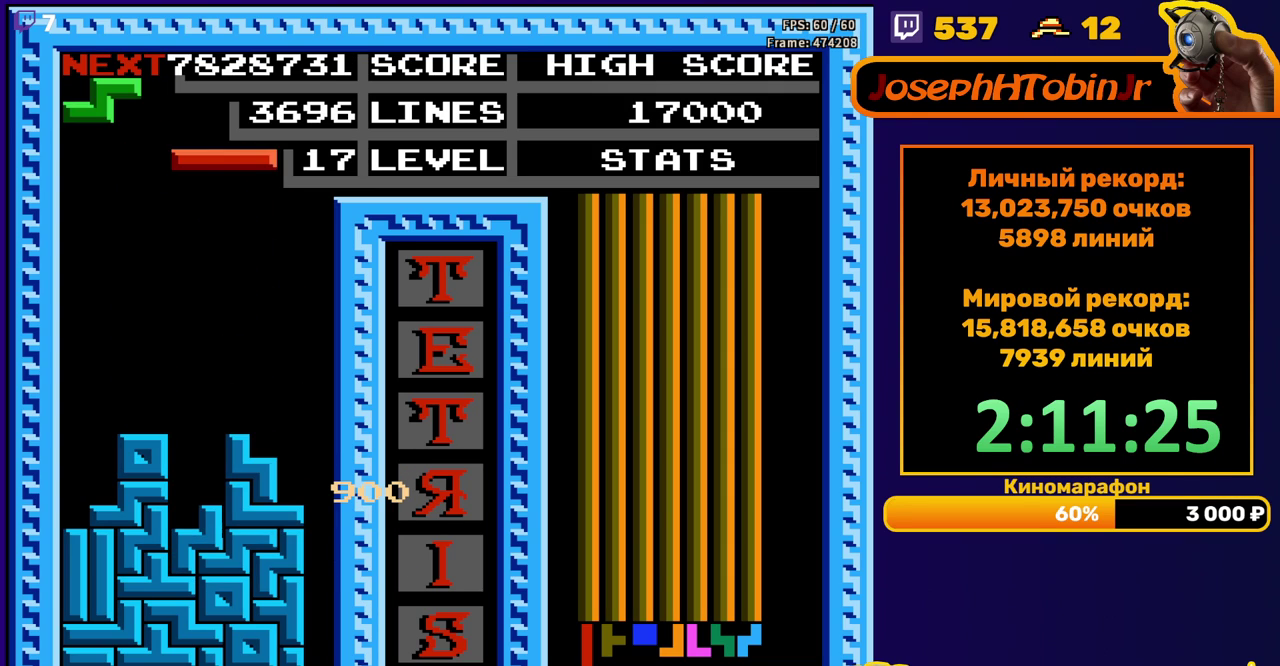
{"buttons": ["DPAD_DOWN"], "events": [[33, "A", "down"], [133, "A", "up"], [467, "DPAD_RIGHT", "up"], [483, "DPAD_DOWN", "down"]]}
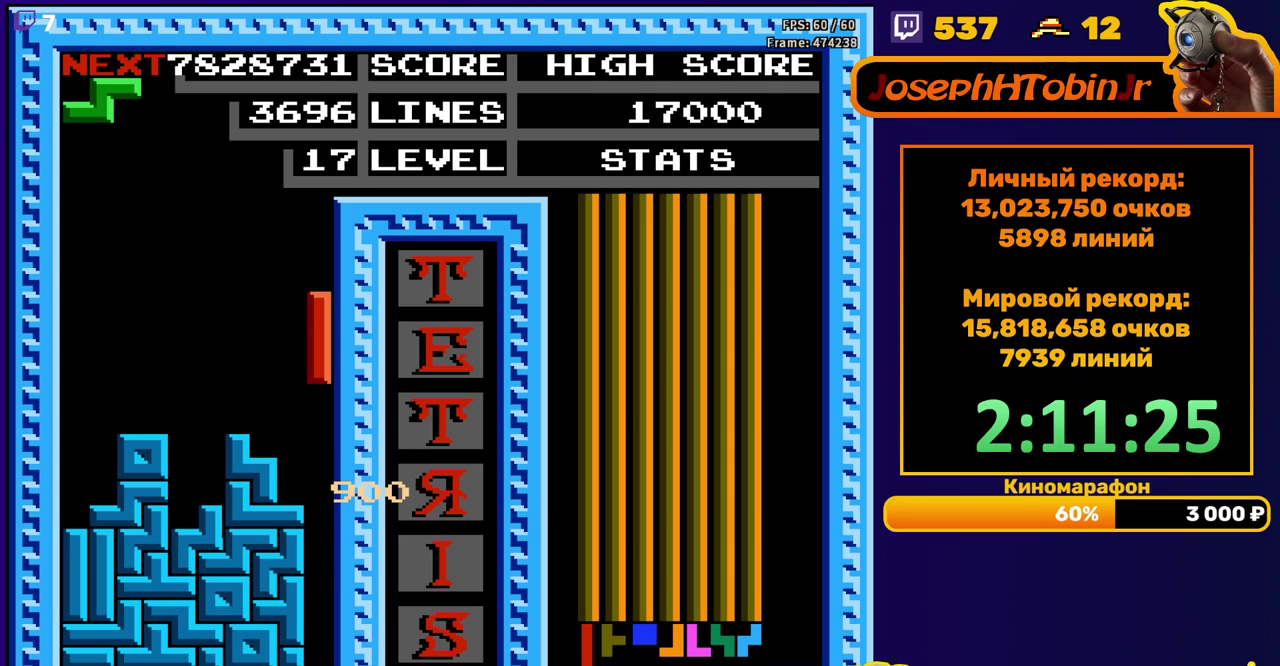
{"buttons": [], "events": [[367, "DPAD_DOWN", "up"]]}
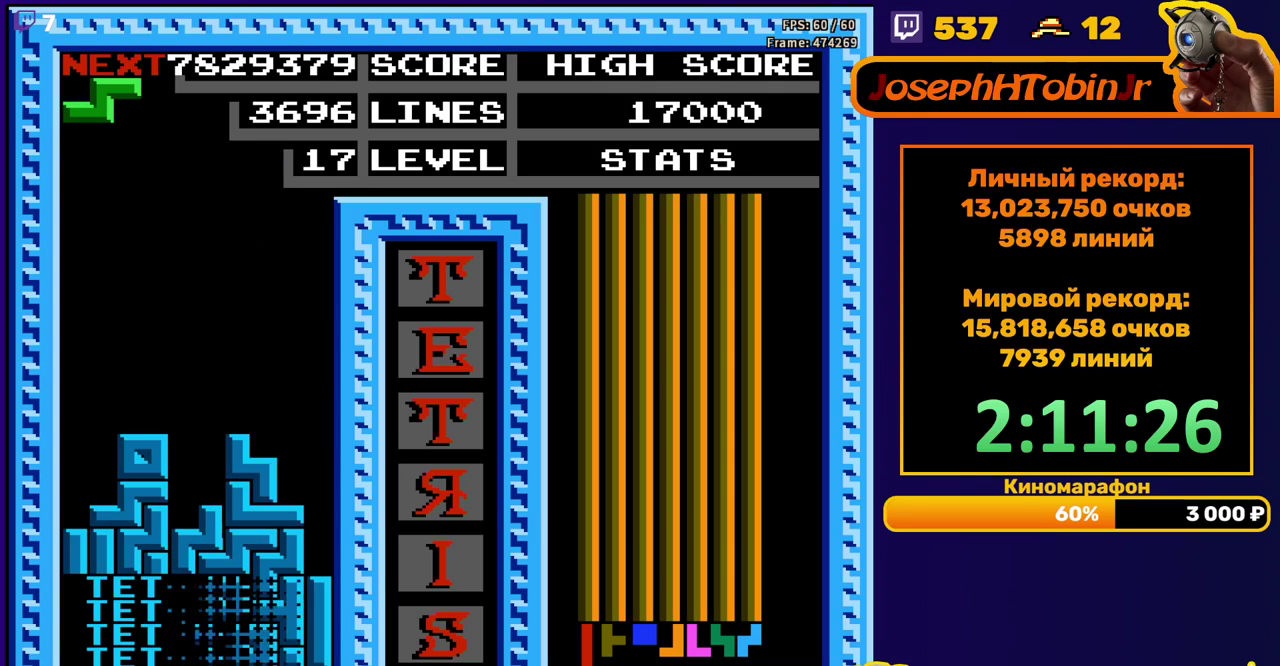
{"buttons": [], "events": [[267, "DPAD_RIGHT", "down"], [300, "A", "down"], [350, "DPAD_RIGHT", "up"], [383, "A", "up"], [400, "DPAD_RIGHT", "down"], [500, "DPAD_RIGHT", "up"]]}
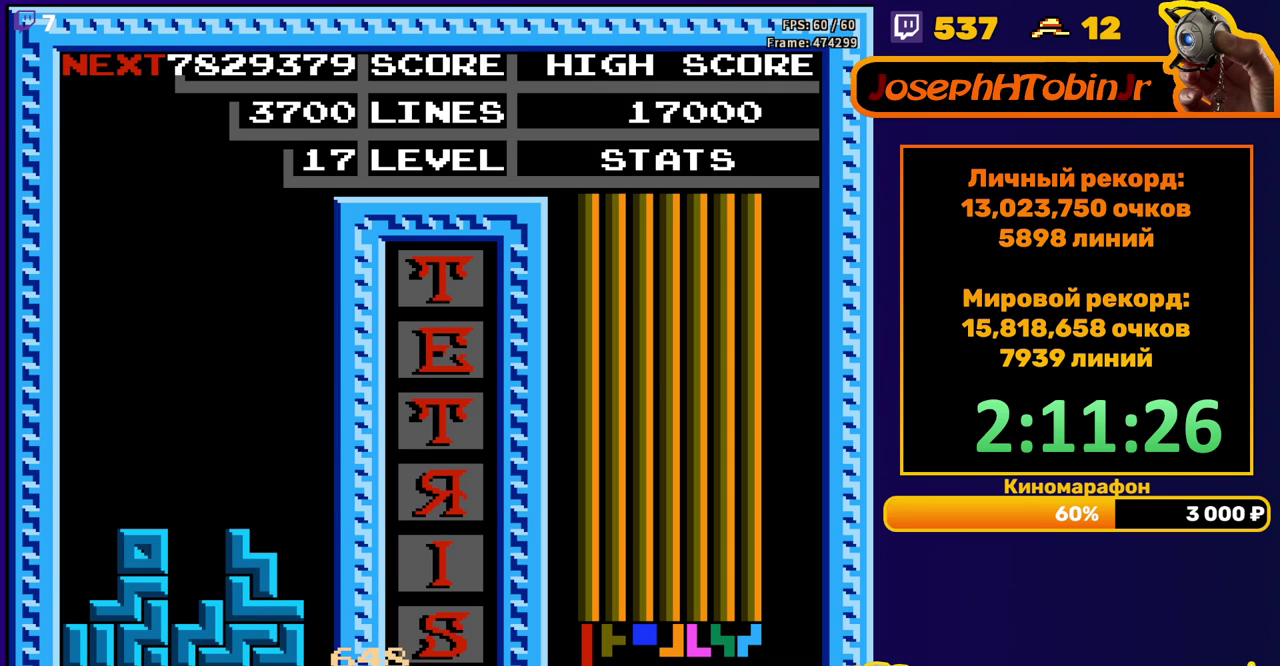
{"buttons": [], "events": [[300, "START", "down"], [350, "START", "up"], [450, "START", "down"], [500, "START", "up"]]}
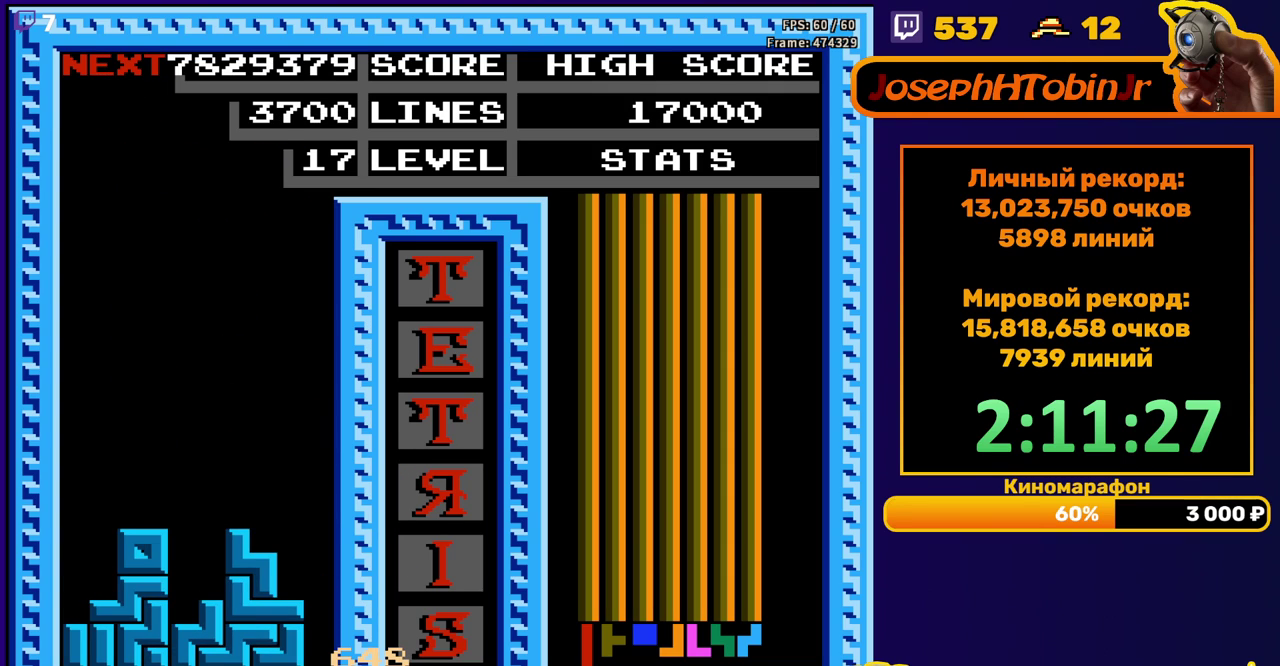
{"buttons": [], "events": [[67, "START", "down"], [117, "START", "up"], [283, "START", "down"], [333, "START", "up"]]}
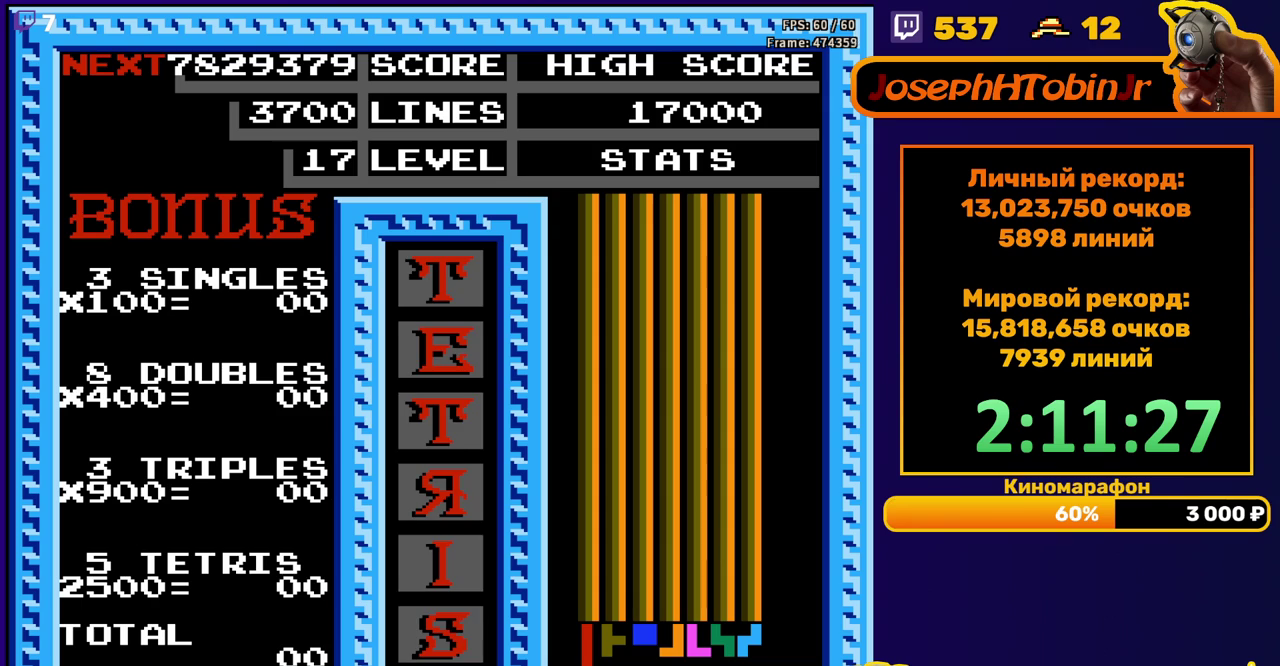
{"buttons": ["START"], "events": [[117, "START", "down"], [167, "START", "up"], [333, "START", "down"], [383, "START", "up"], [450, "START", "down"]]}
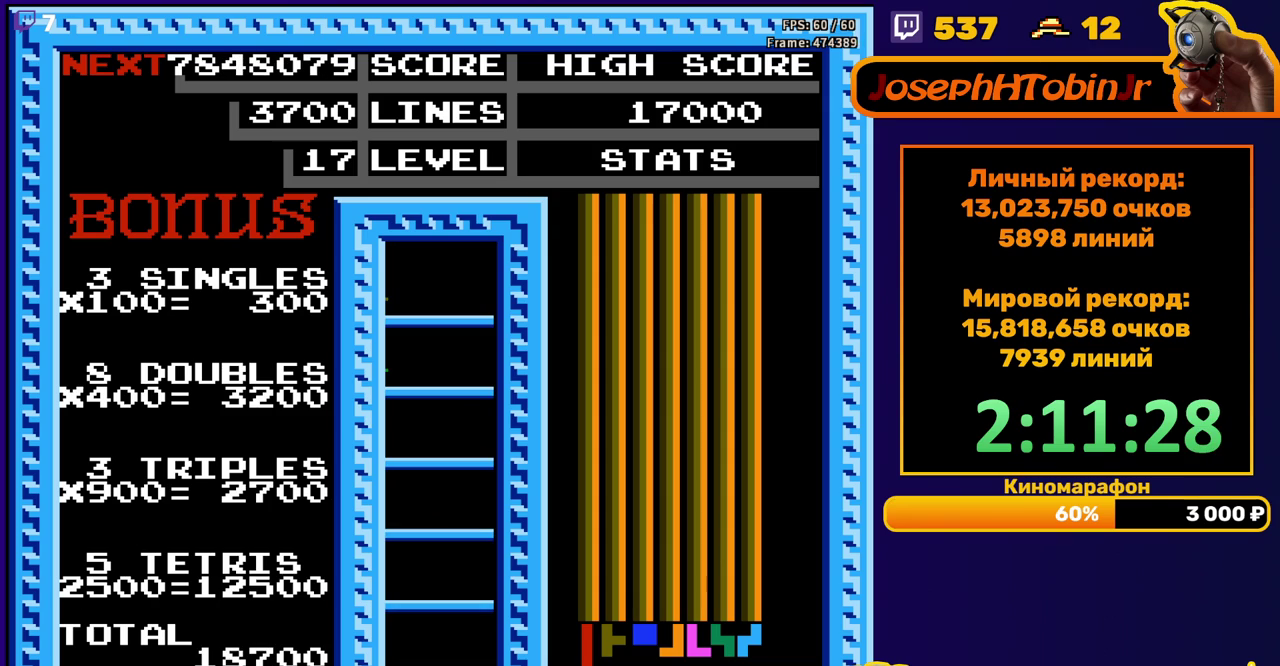
{"buttons": [], "events": [[17, "START", "up"]]}
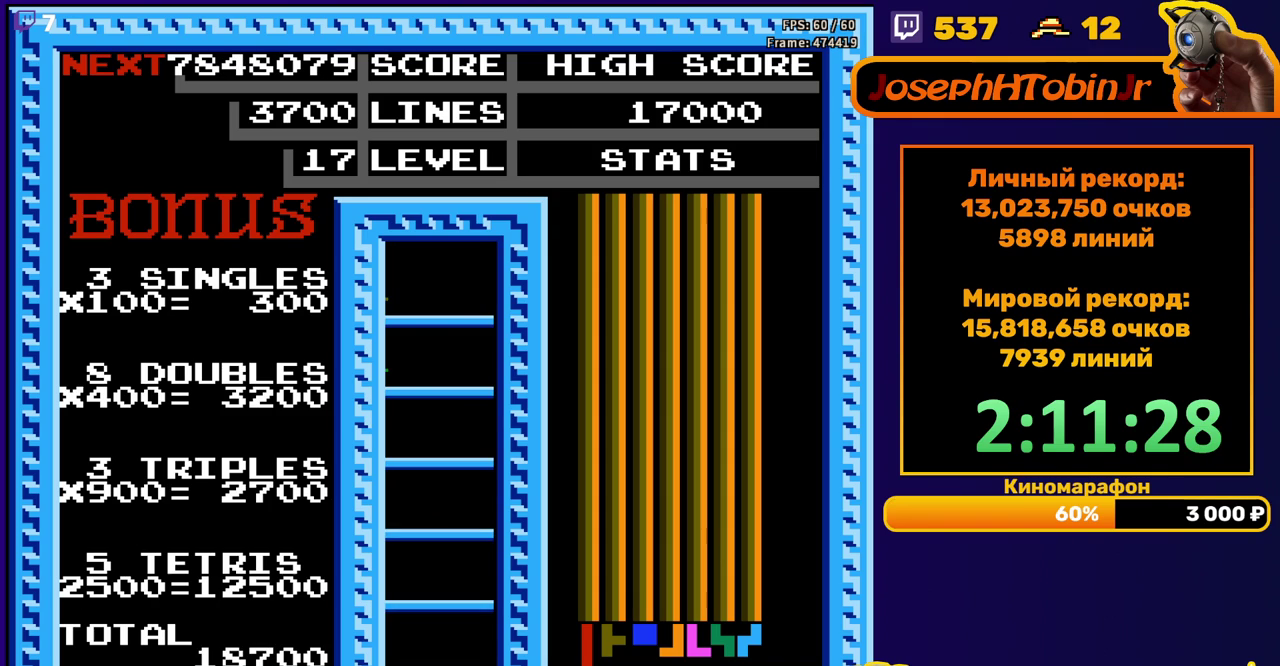
{"buttons": ["A"], "events": [[400, "DPAD_RIGHT", "down"], [433, "A", "down"], [467, "DPAD_RIGHT", "up"]]}
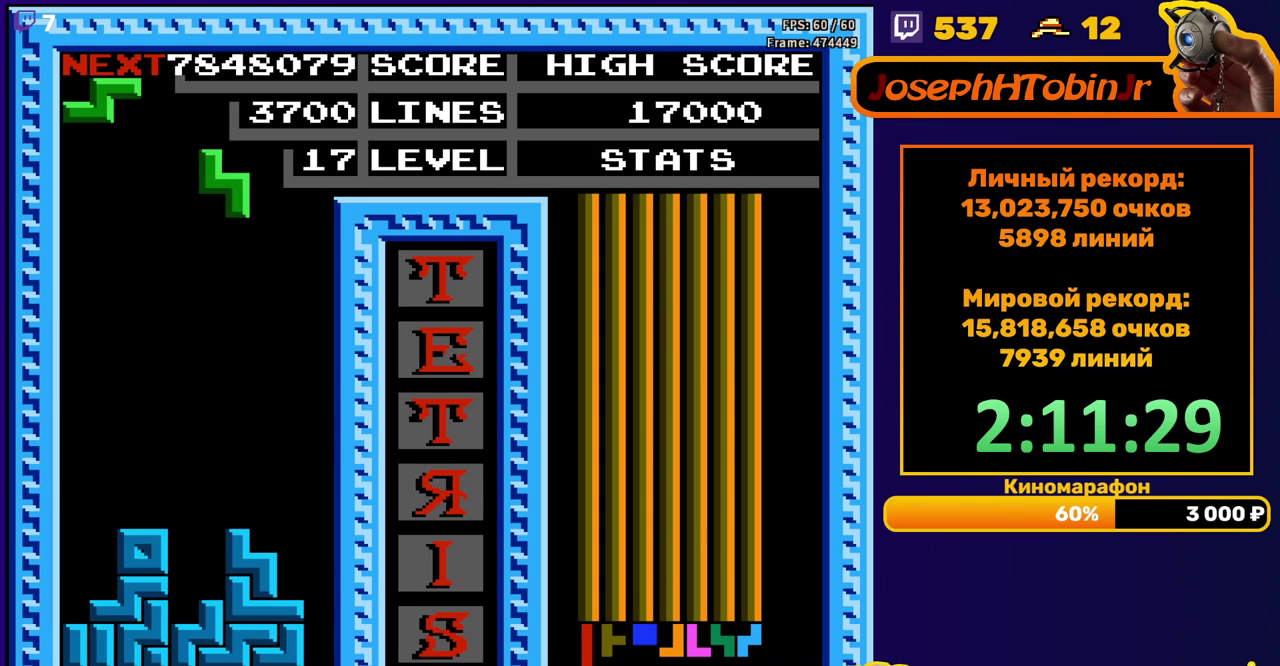
{"buttons": ["DPAD_DOWN"], "events": [[50, "A", "up"], [50, "DPAD_RIGHT", "down"], [133, "DPAD_RIGHT", "up"], [267, "DPAD_DOWN", "down"]]}
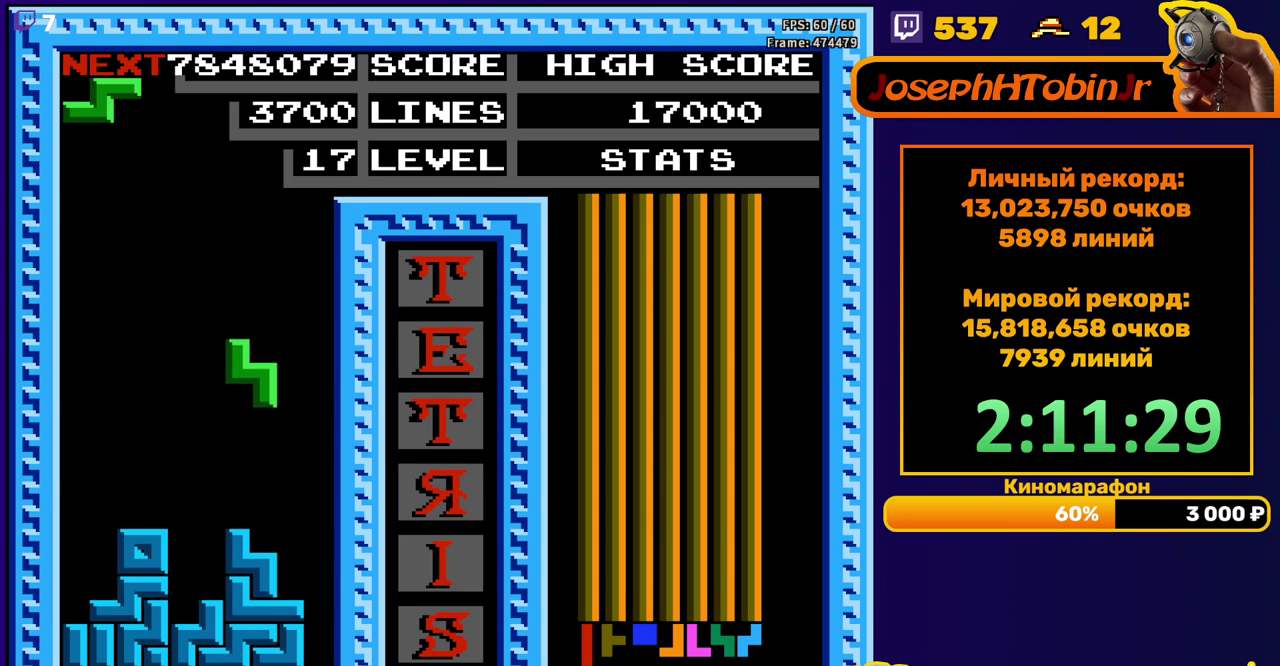
{"buttons": [], "events": [[150, "DPAD_DOWN", "up"], [217, "A", "down"], [250, "DPAD_RIGHT", "down"], [300, "A", "up"], [300, "DPAD_RIGHT", "up"], [350, "DPAD_RIGHT", "down"], [417, "DPAD_RIGHT", "up"]]}
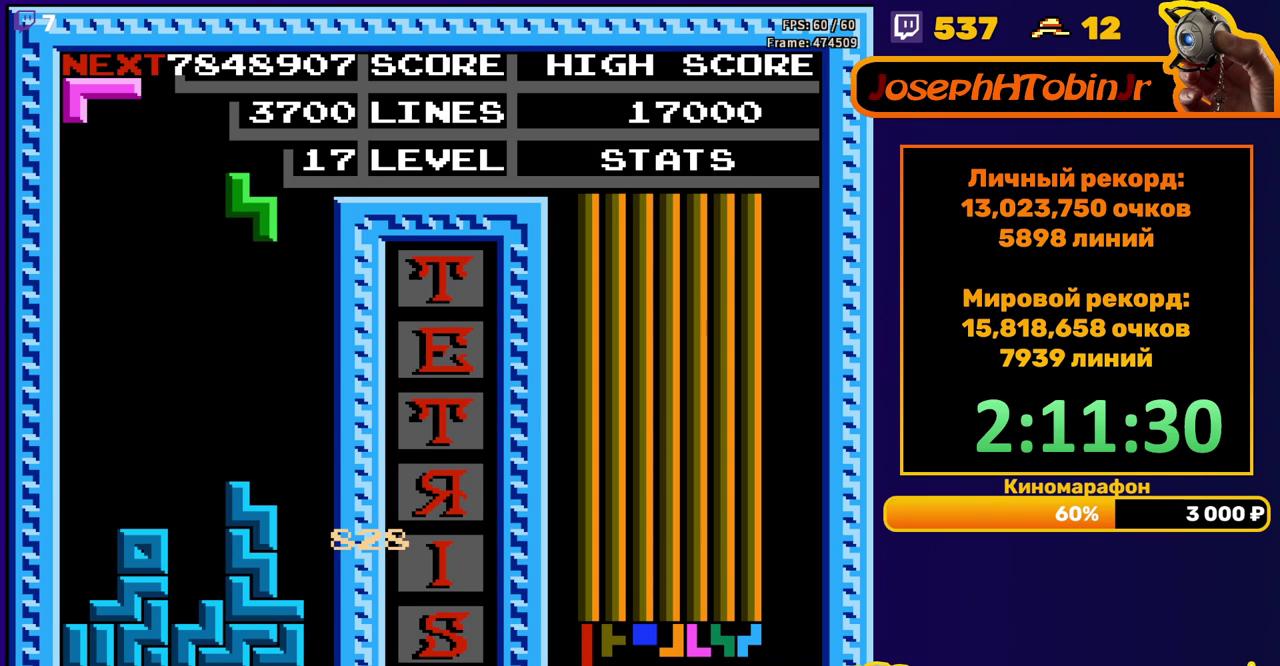
{"buttons": [], "events": []}
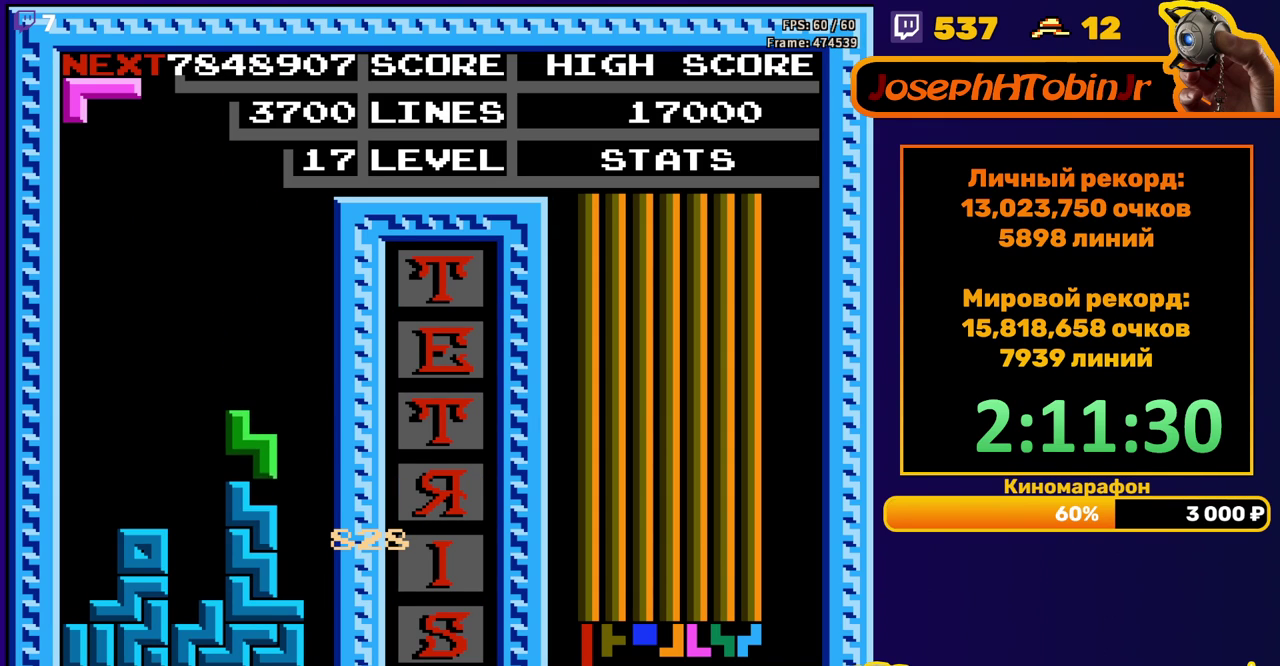
{"buttons": ["DPAD_RIGHT"], "events": [[167, "DPAD_RIGHT", "down"], [250, "A", "down"], [367, "A", "up"]]}
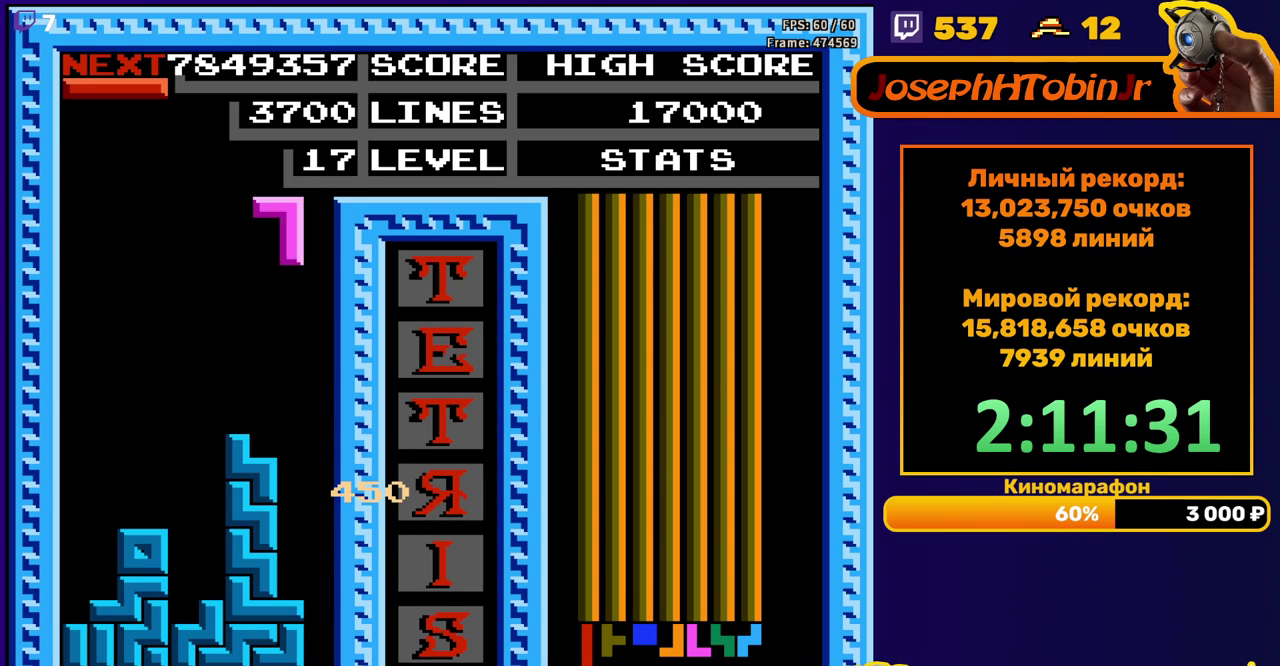
{"buttons": [], "events": [[133, "DPAD_RIGHT", "up"], [150, "DPAD_DOWN", "down"], [467, "DPAD_DOWN", "up"]]}
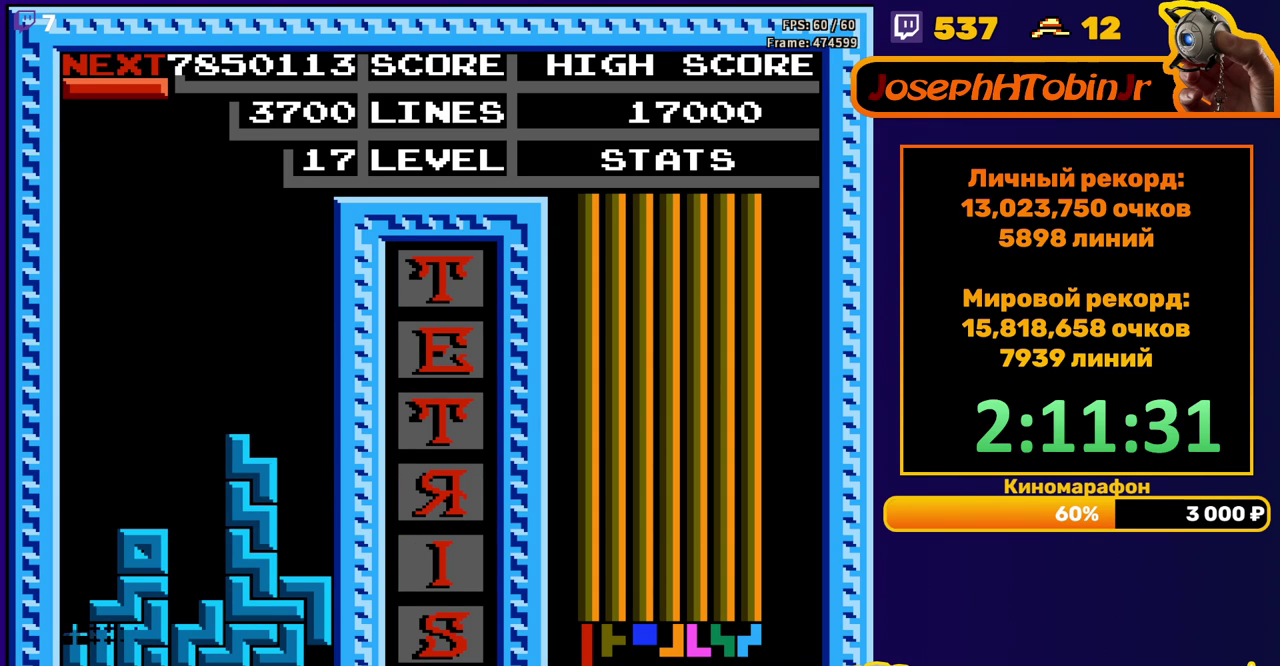
{"buttons": ["DPAD_RIGHT"], "events": [[467, "DPAD_RIGHT", "down"]]}
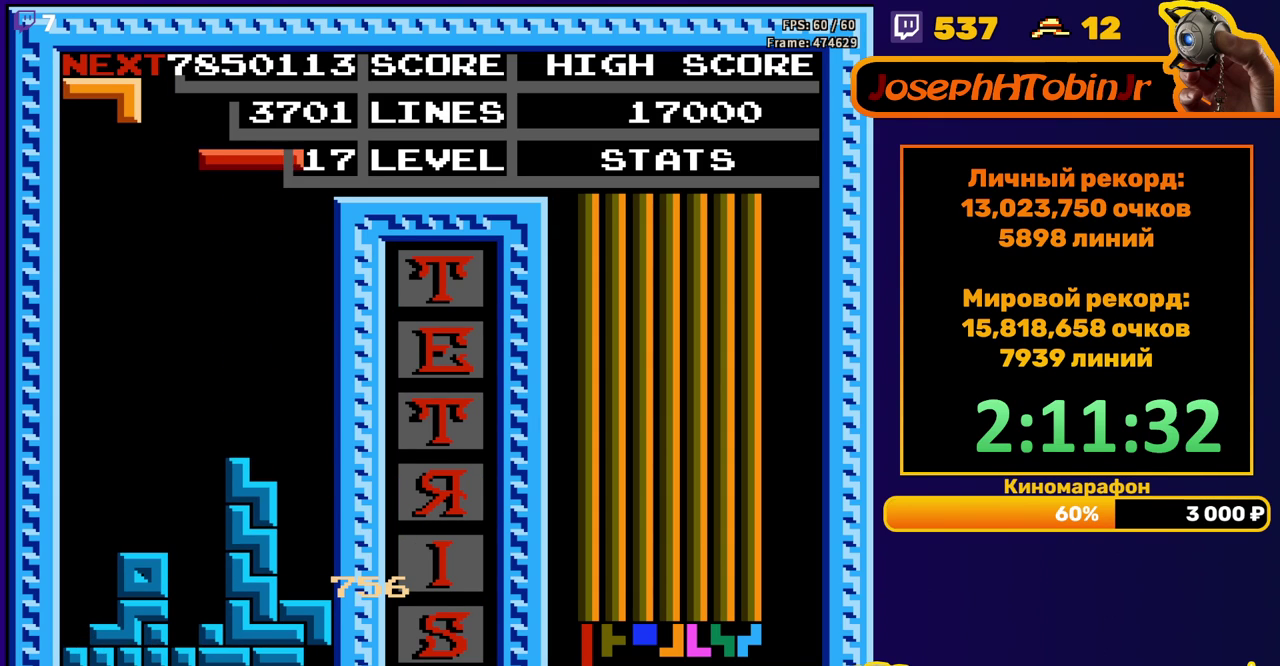
{"buttons": [], "events": [[50, "B", "down"], [167, "B", "up"], [333, "DPAD_RIGHT", "up"]]}
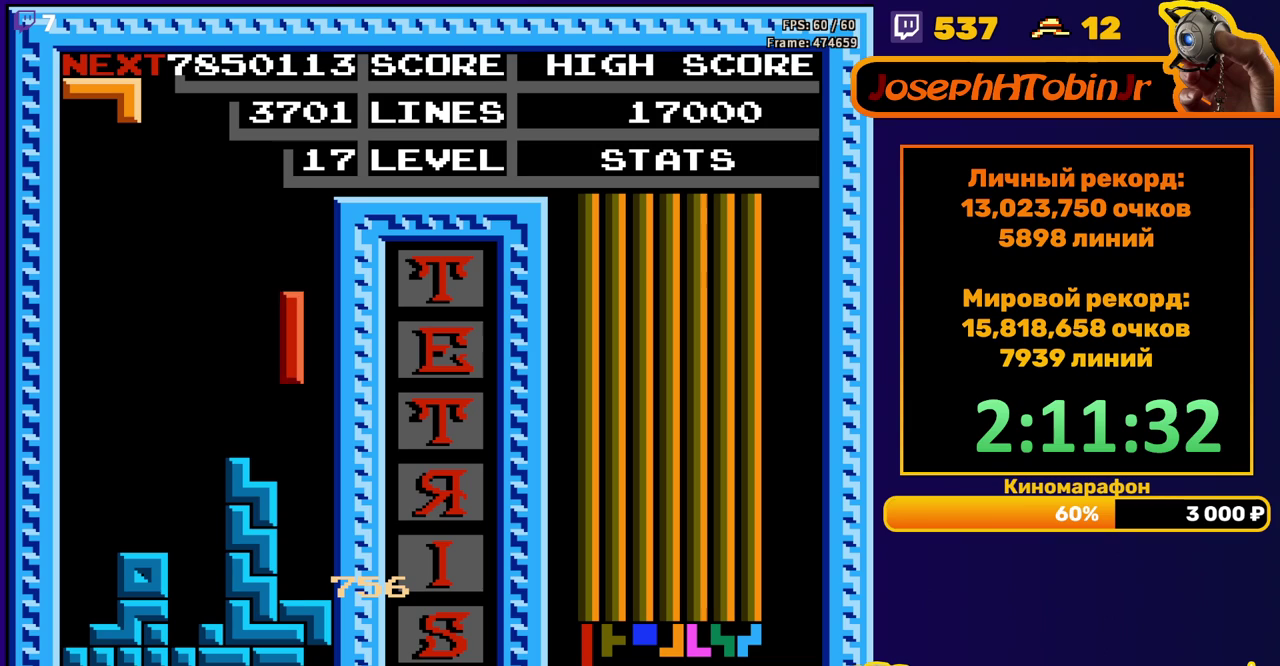
{"buttons": ["A", "DPAD_LEFT"], "events": [[17, "DPAD_DOWN", "down"], [267, "DPAD_DOWN", "up"], [350, "DPAD_LEFT", "down"], [433, "A", "down"], [433, "DPAD_LEFT", "up"], [500, "DPAD_LEFT", "down"]]}
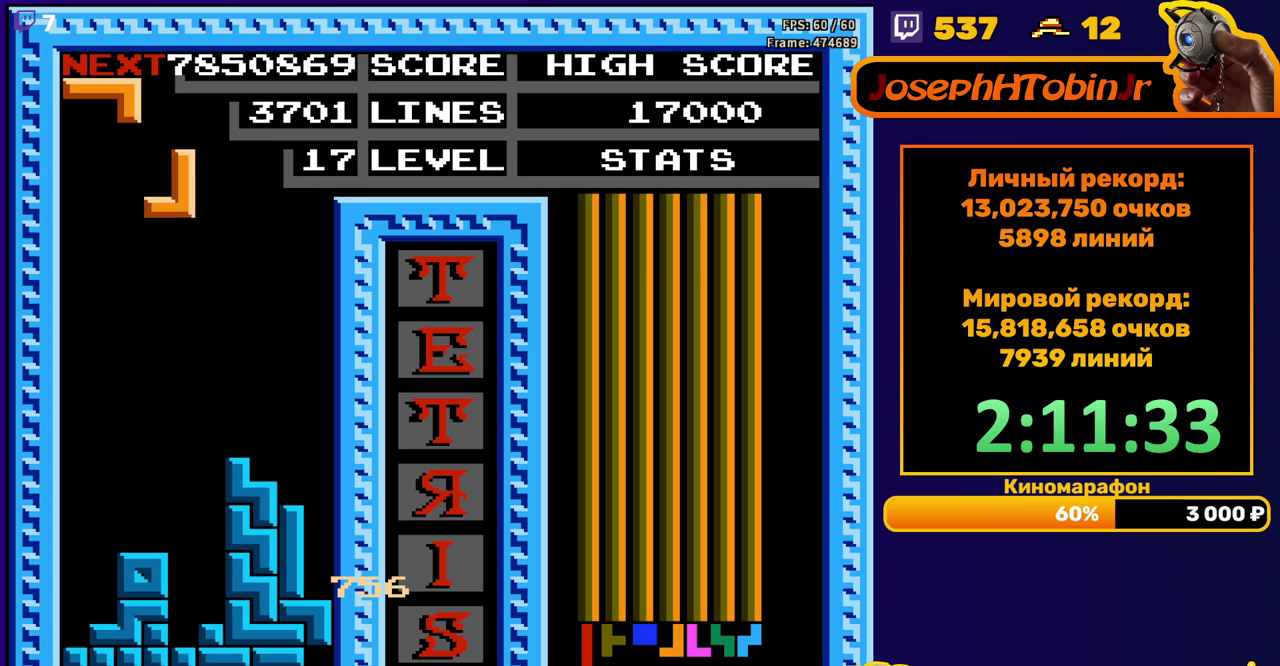
{"buttons": [], "events": [[17, "A", "up"], [67, "DPAD_LEFT", "up"], [167, "DPAD_DOWN", "down"], [450, "DPAD_DOWN", "up"]]}
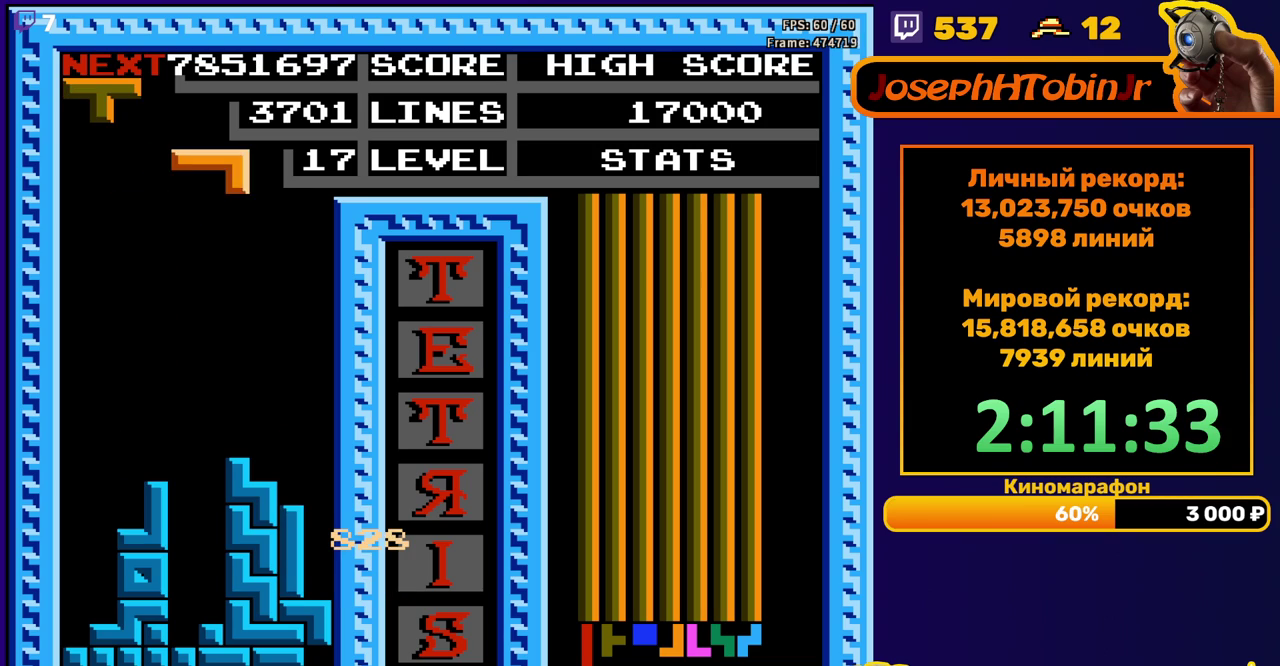
{"buttons": ["DPAD_DOWN"], "events": [[33, "B", "down"], [33, "DPAD_LEFT", "down"], [117, "DPAD_LEFT", "up"], [133, "B", "up"], [167, "DPAD_LEFT", "down"], [250, "DPAD_LEFT", "up"], [350, "DPAD_DOWN", "down"]]}
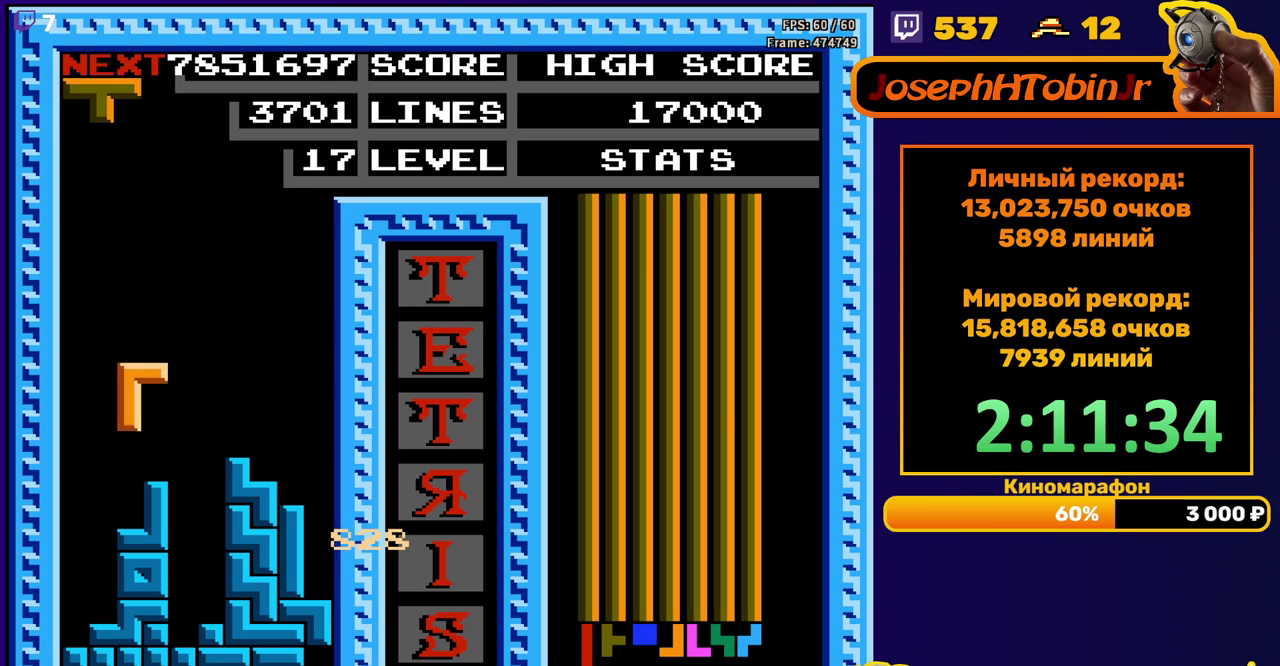
{"buttons": [], "events": [[117, "DPAD_DOWN", "up"], [333, "B", "down"], [433, "B", "up"]]}
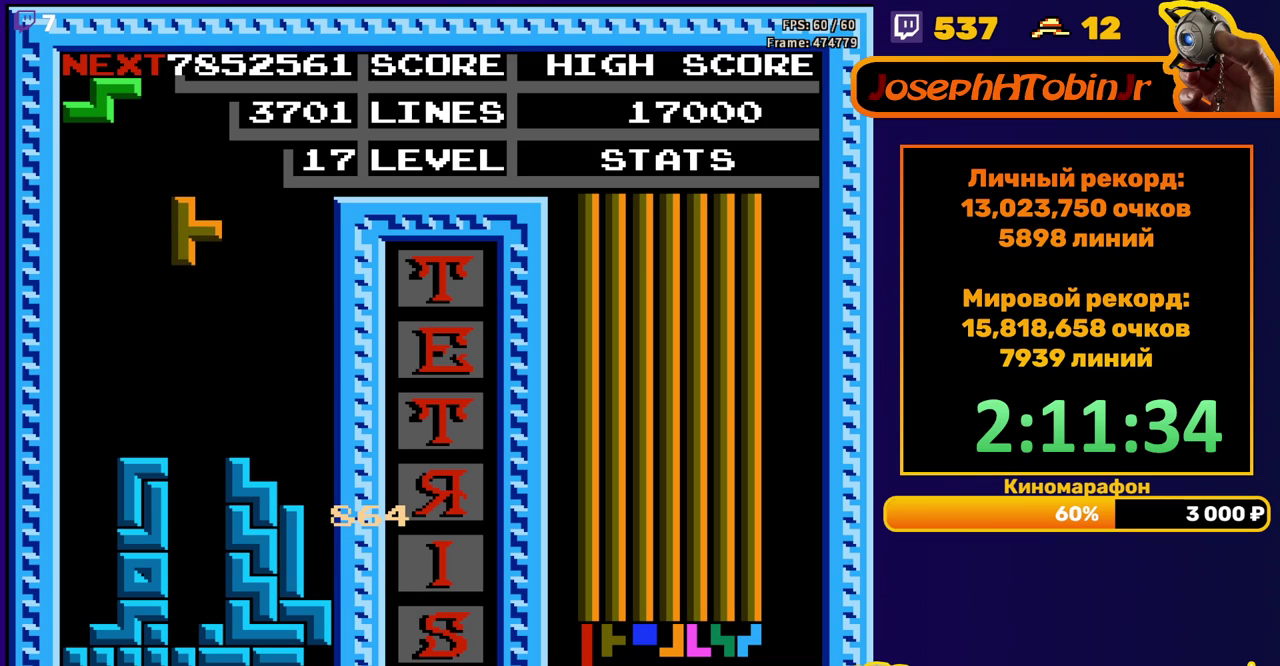
{"buttons": ["DPAD_DOWN"], "events": [[267, "DPAD_DOWN", "down"]]}
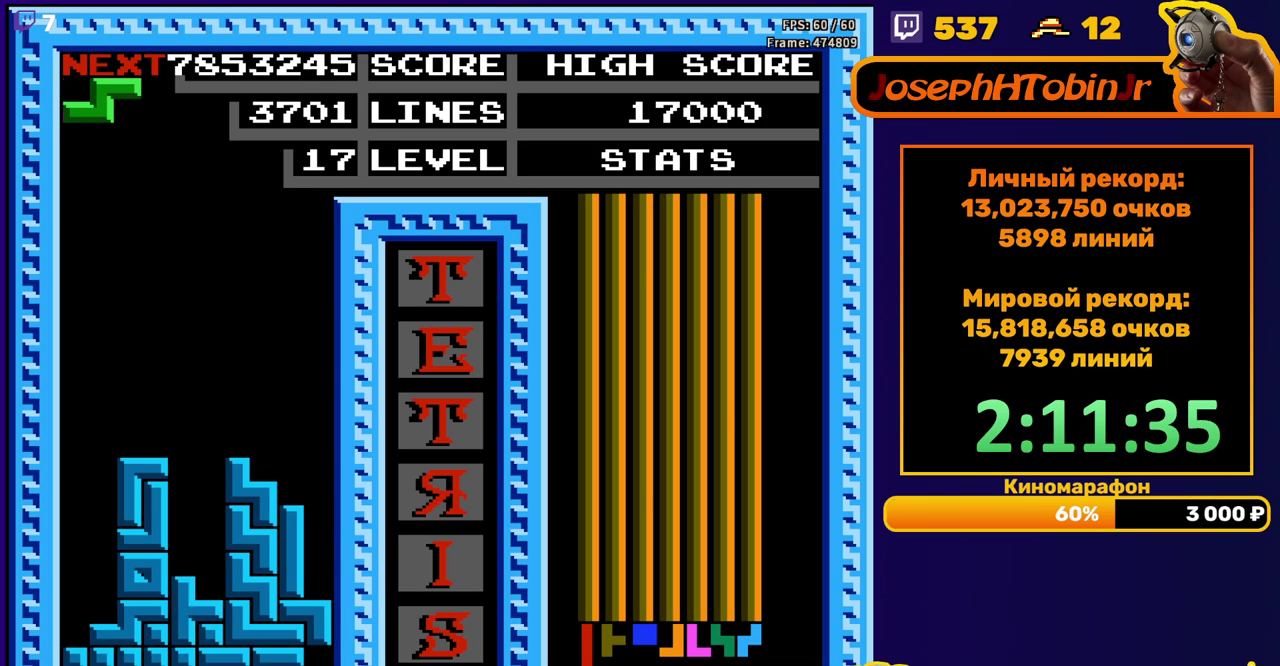
{"buttons": [], "events": [[83, "DPAD_DOWN", "up"], [150, "A", "down"], [283, "A", "up"]]}
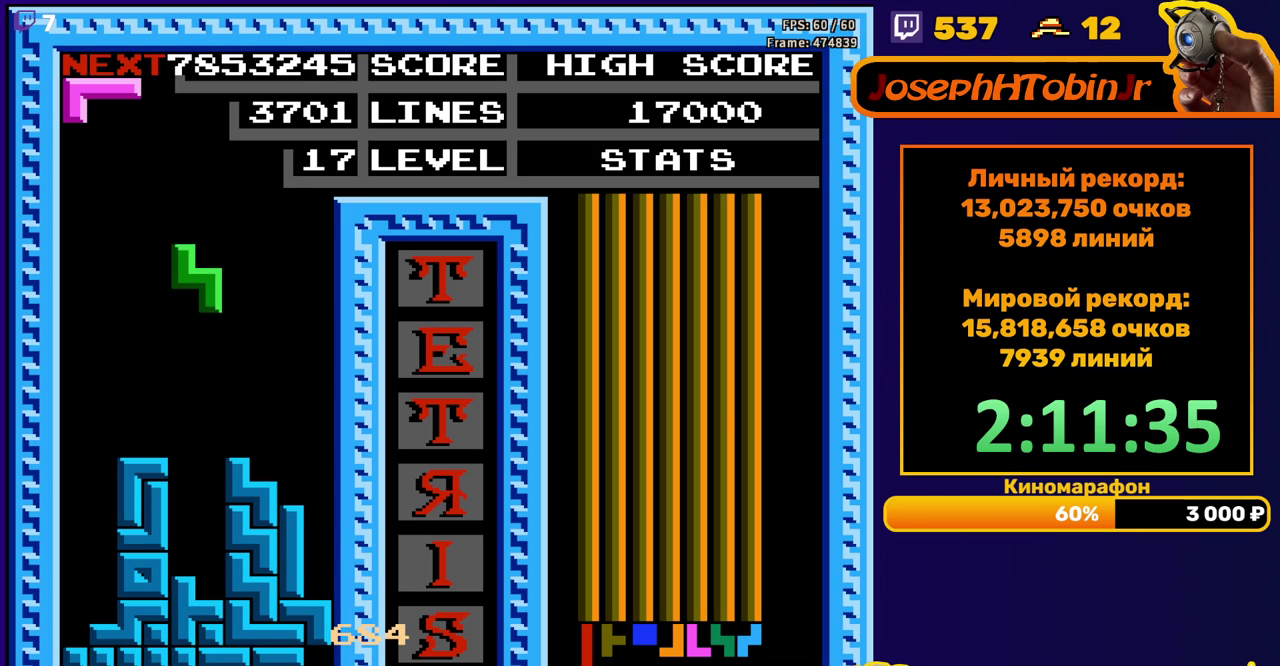
{"buttons": [], "events": [[17, "DPAD_DOWN", "down"], [200, "DPAD_DOWN", "up"]]}